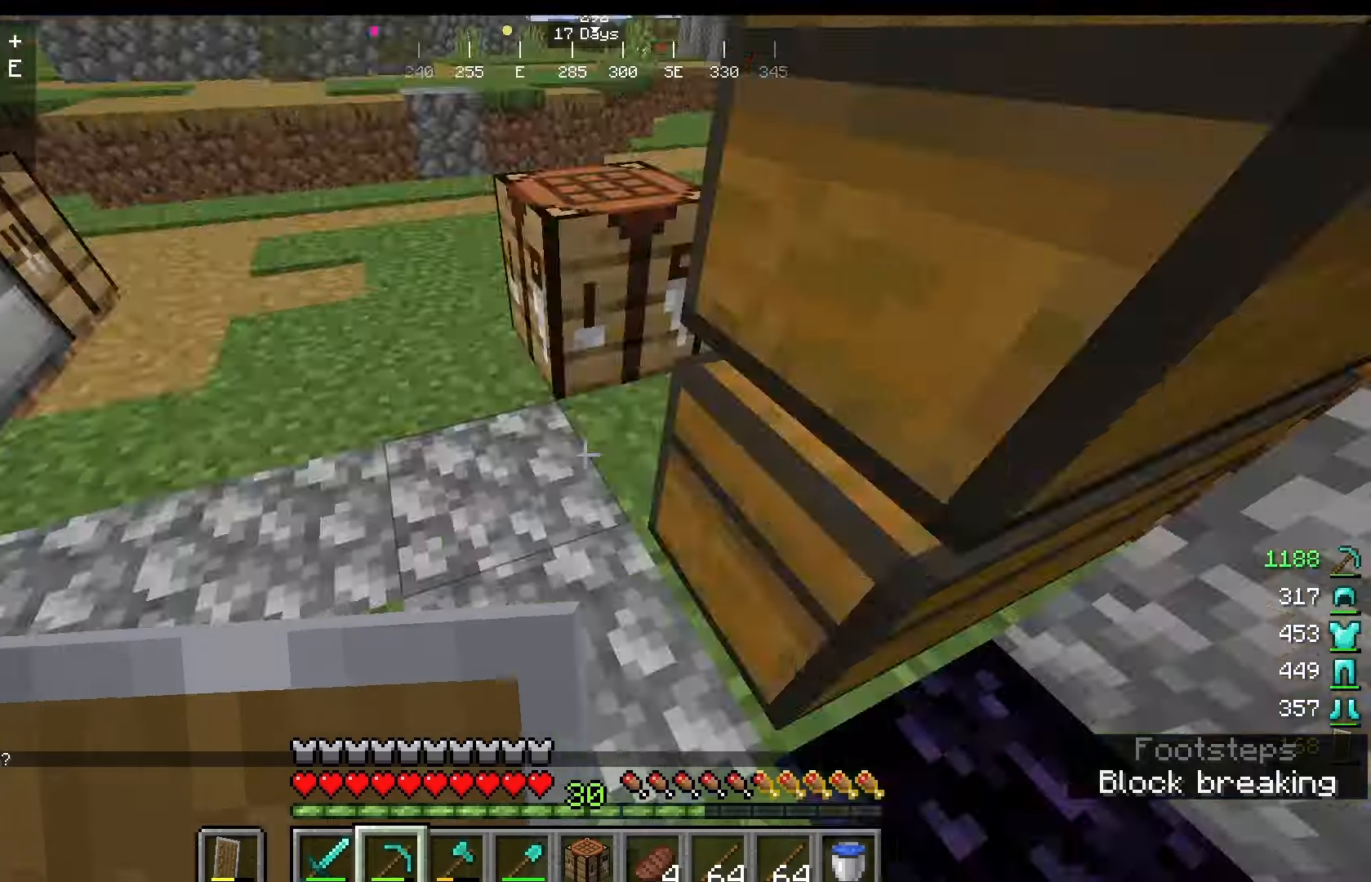
Gameplay with keyboard and mouse; each line is a JSON object with the keys and mouse buttons held at the frame after it. "events" lists presses ("down") and releases ("up") of "a", "d", "s", "w", "mouse_left" and "mouse_right" between this image and that frame as [ms after this image, input, new state], when the widget could be followed in between. "mouse_left", "mouse_right" = the "left", "right" buttons of the "mouse" list. No other keys are recorded. Fast repeated clicks can show as one long hold. Mouse movement is not recorded.
{"keys": ["w"], "mouse": [], "events": [[292, "w", "down"]]}
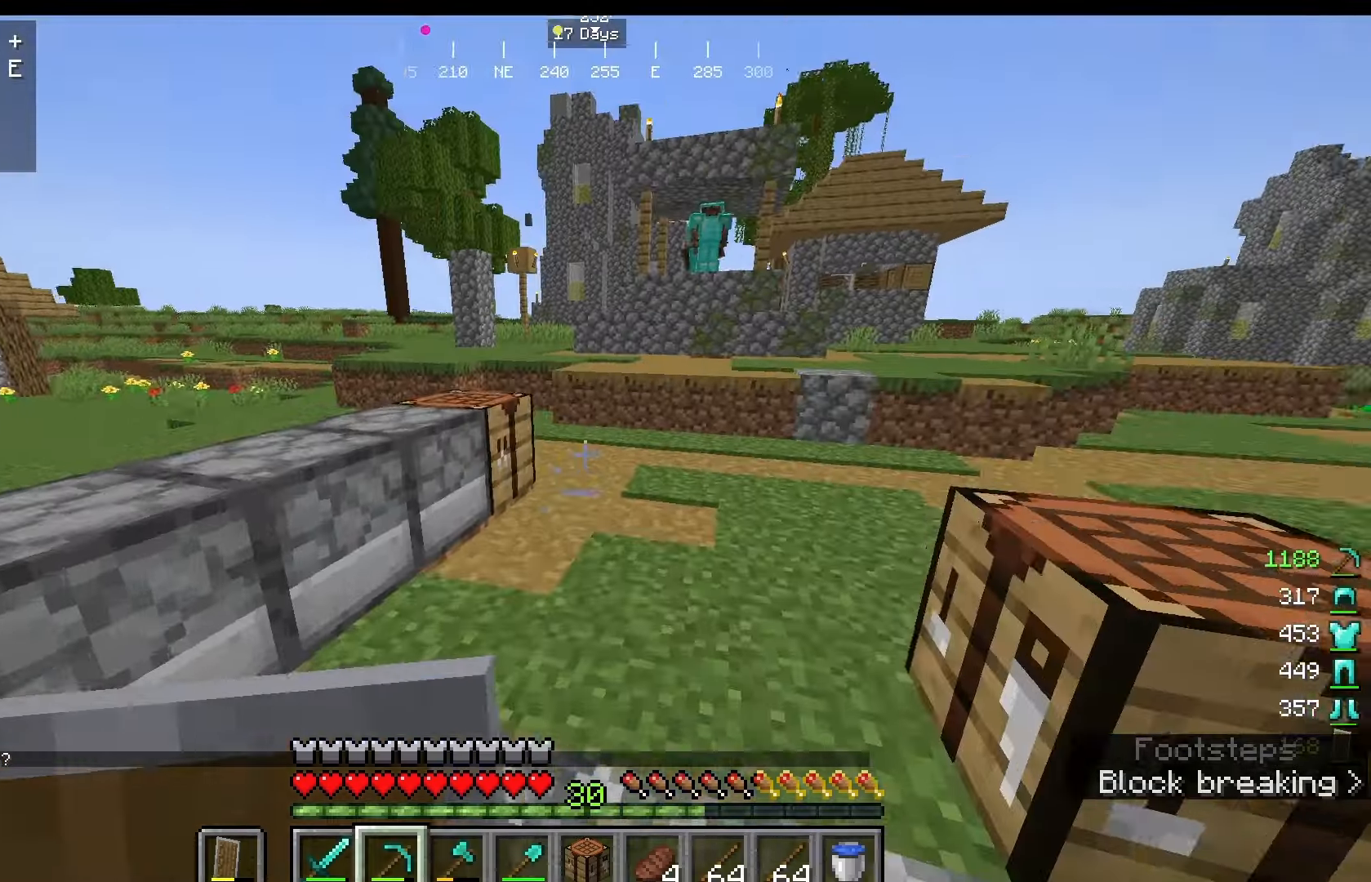
{"keys": ["w"], "mouse": [], "events": []}
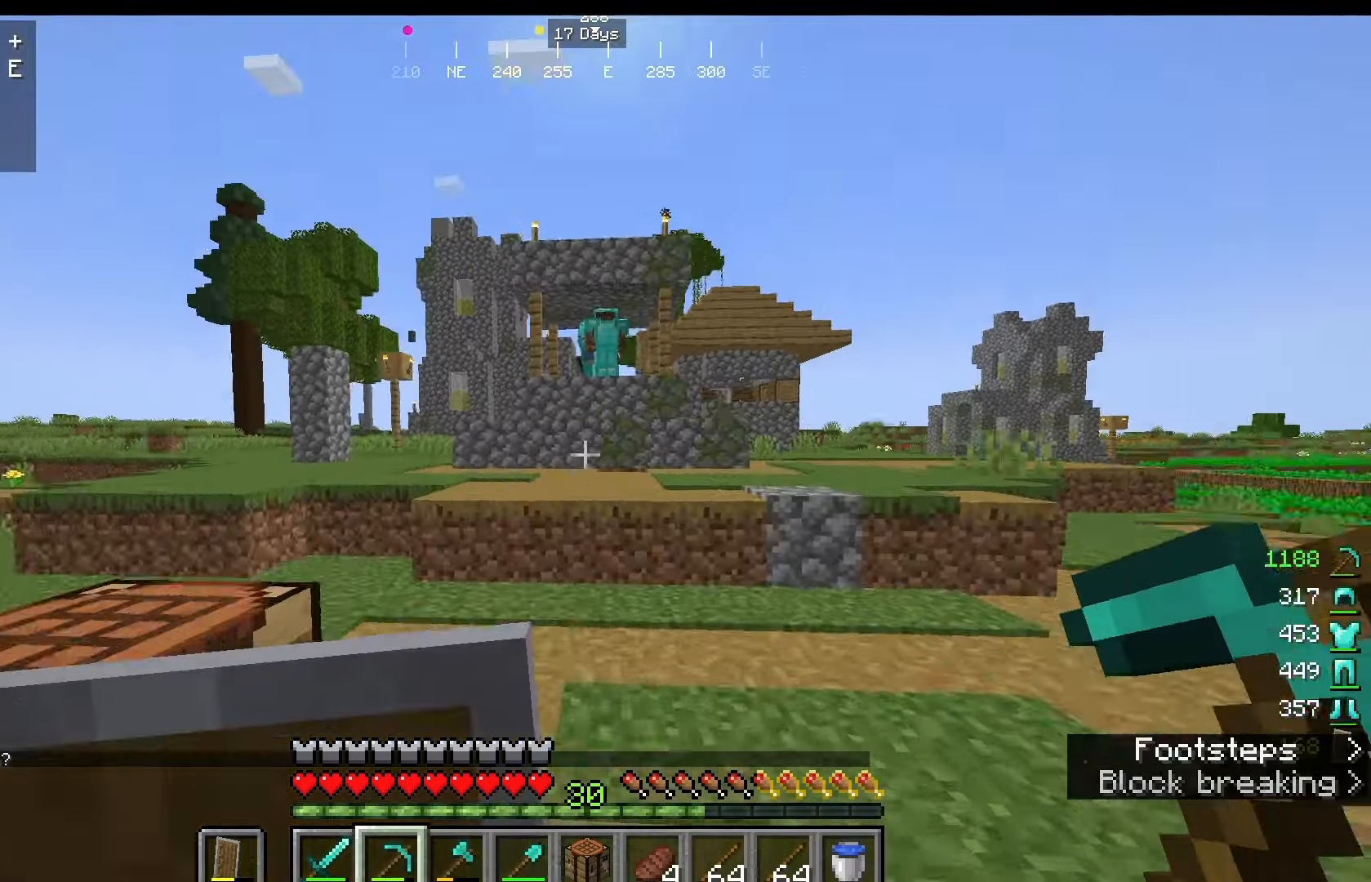
{"keys": ["w"], "mouse": [], "events": []}
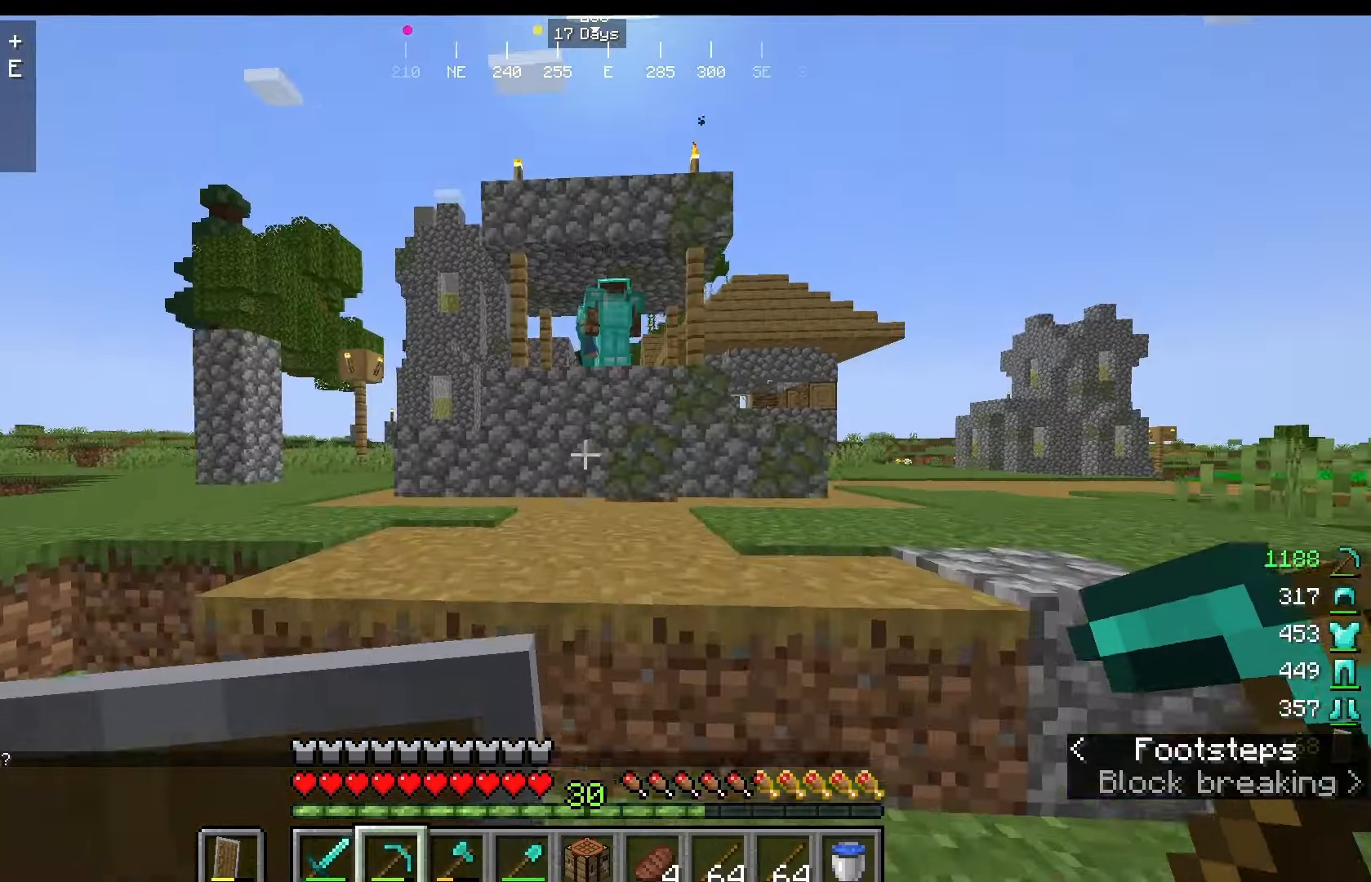
{"keys": ["w"], "mouse": [], "events": []}
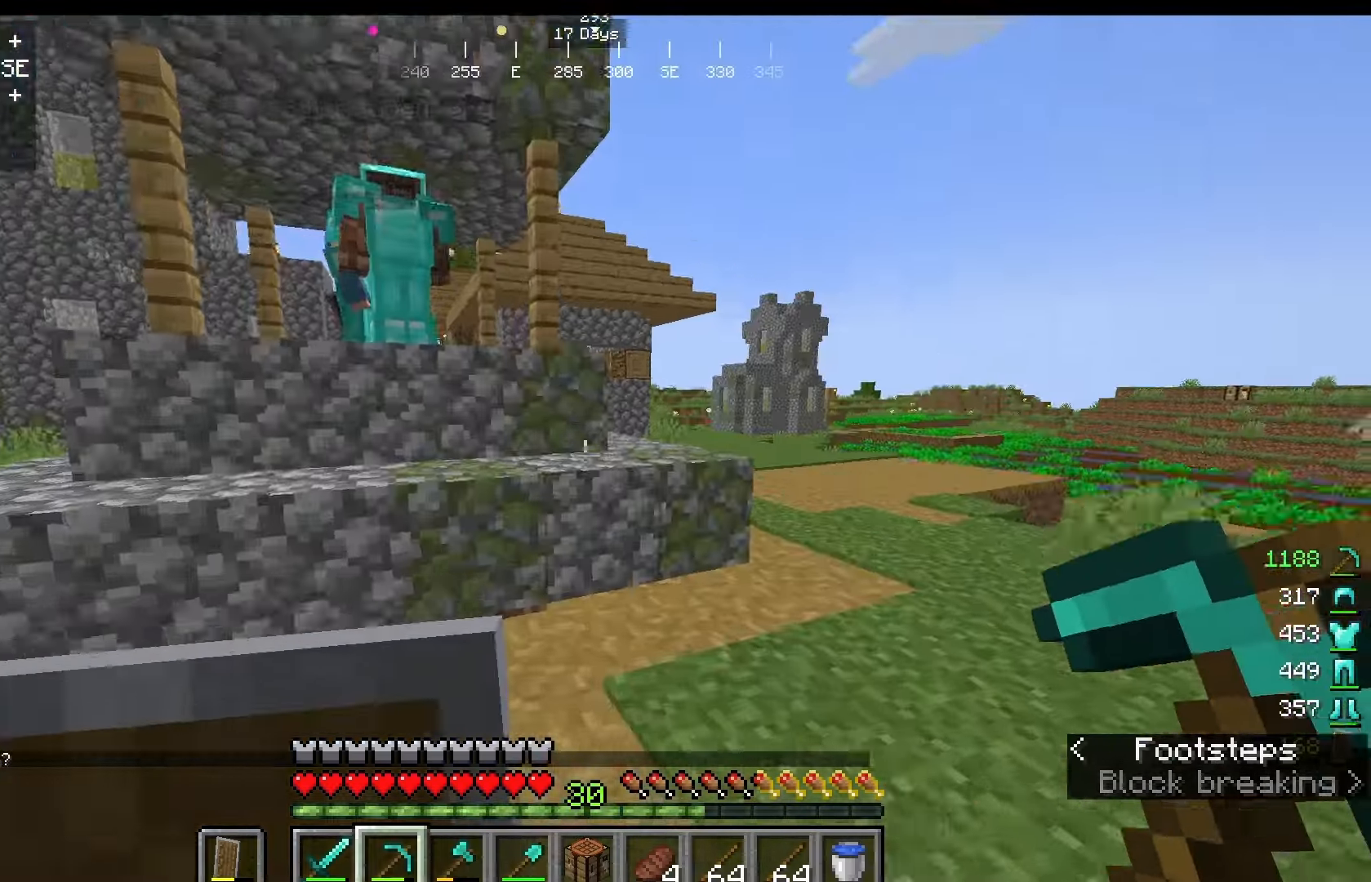
{"keys": ["w"], "mouse": [], "events": []}
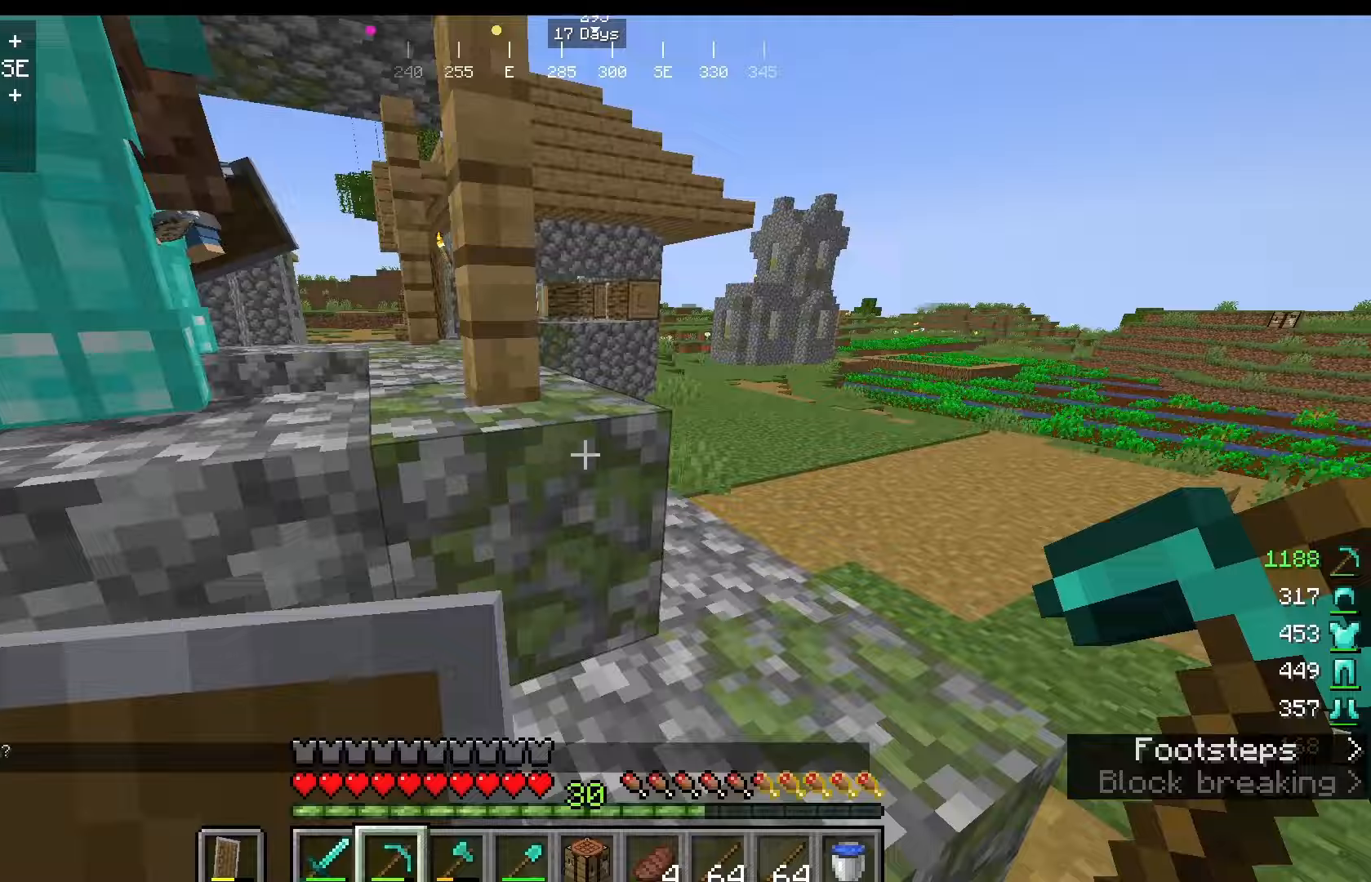
{"keys": ["w"], "mouse": [], "events": []}
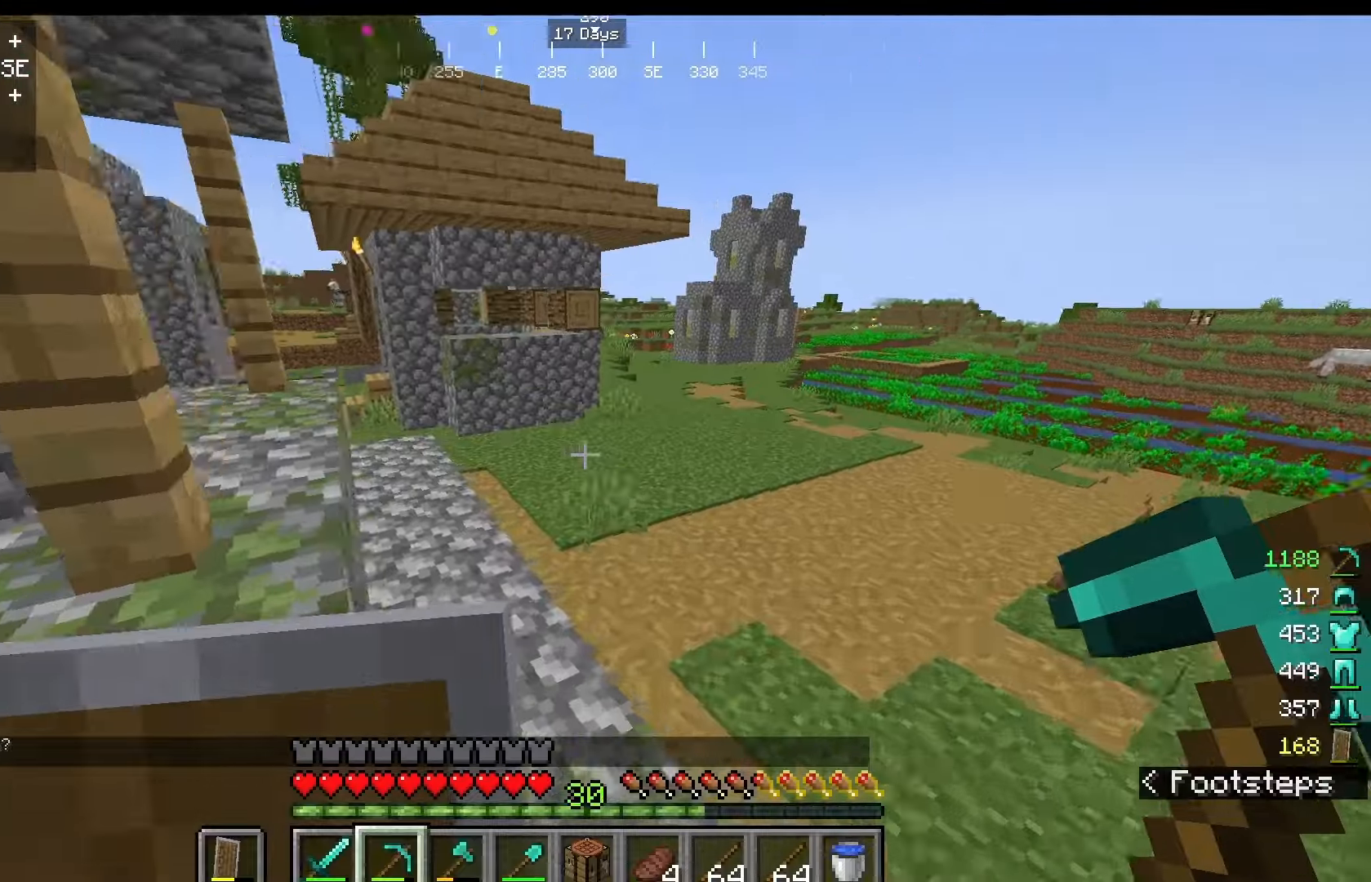
{"keys": ["w"], "mouse": [], "events": []}
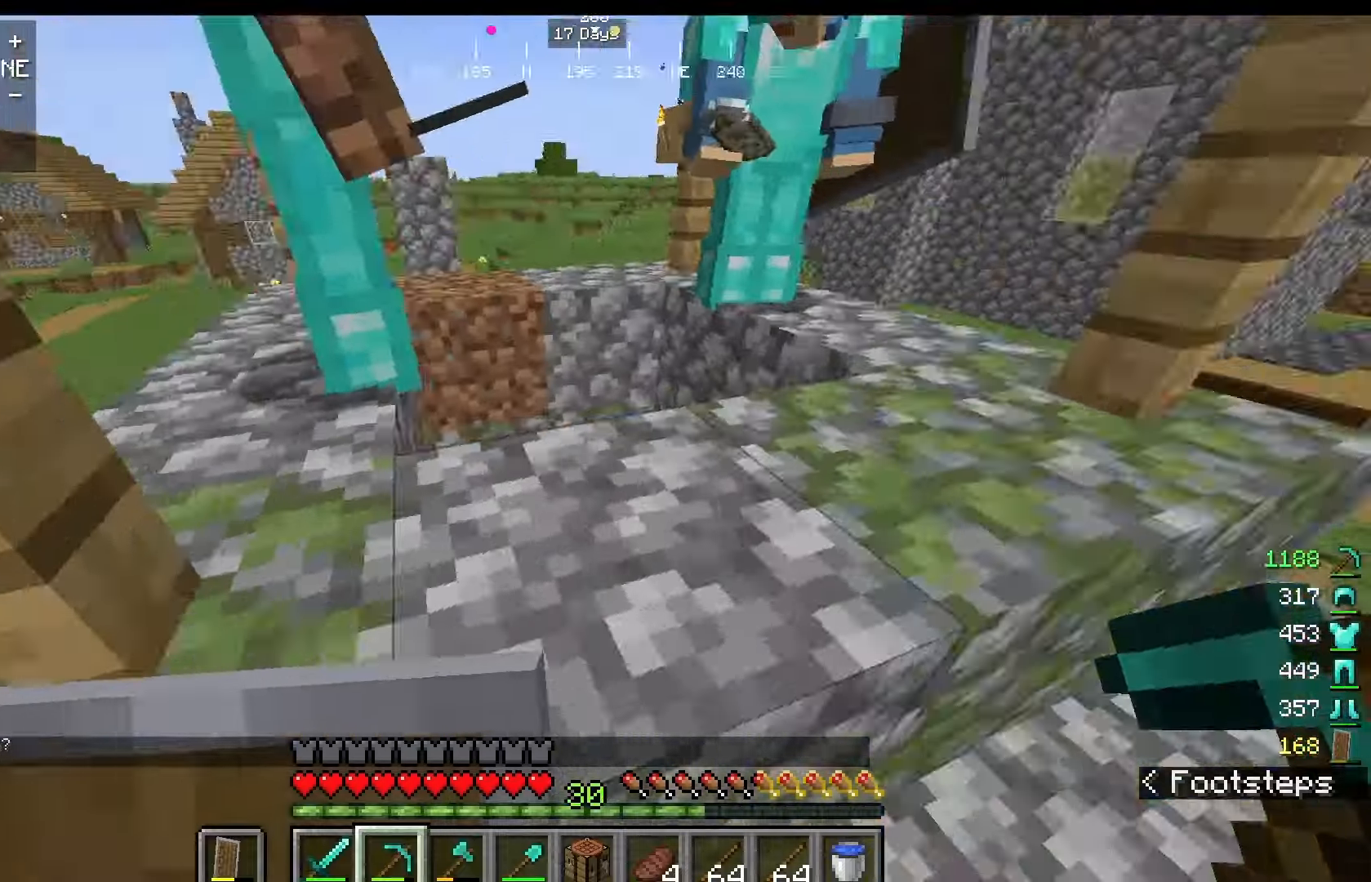
{"keys": ["w"], "mouse": [], "events": [[292, "w", "up"], [500, "w", "down"]]}
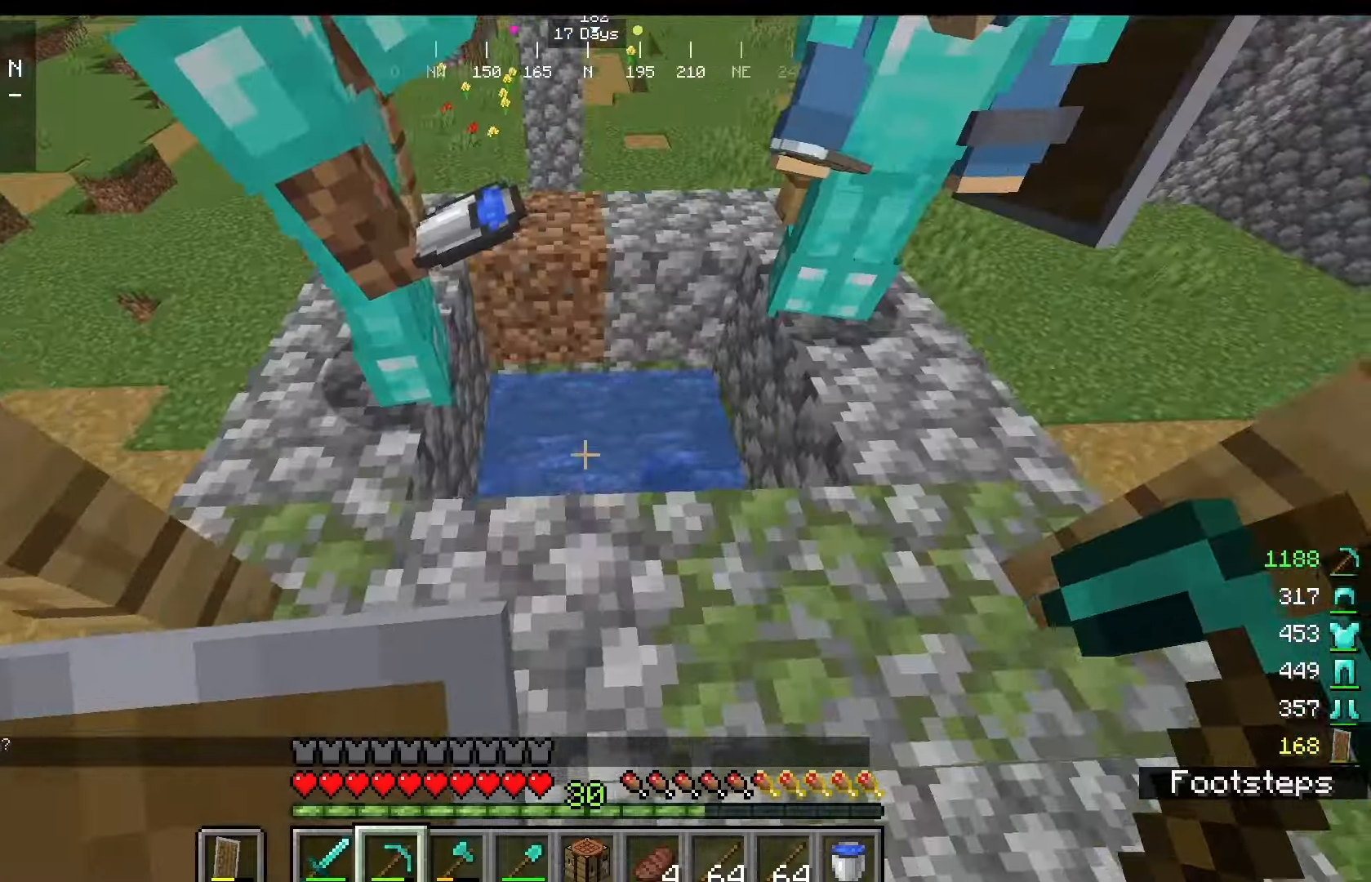
{"keys": [], "mouse": [], "events": [[292, "w", "up"]]}
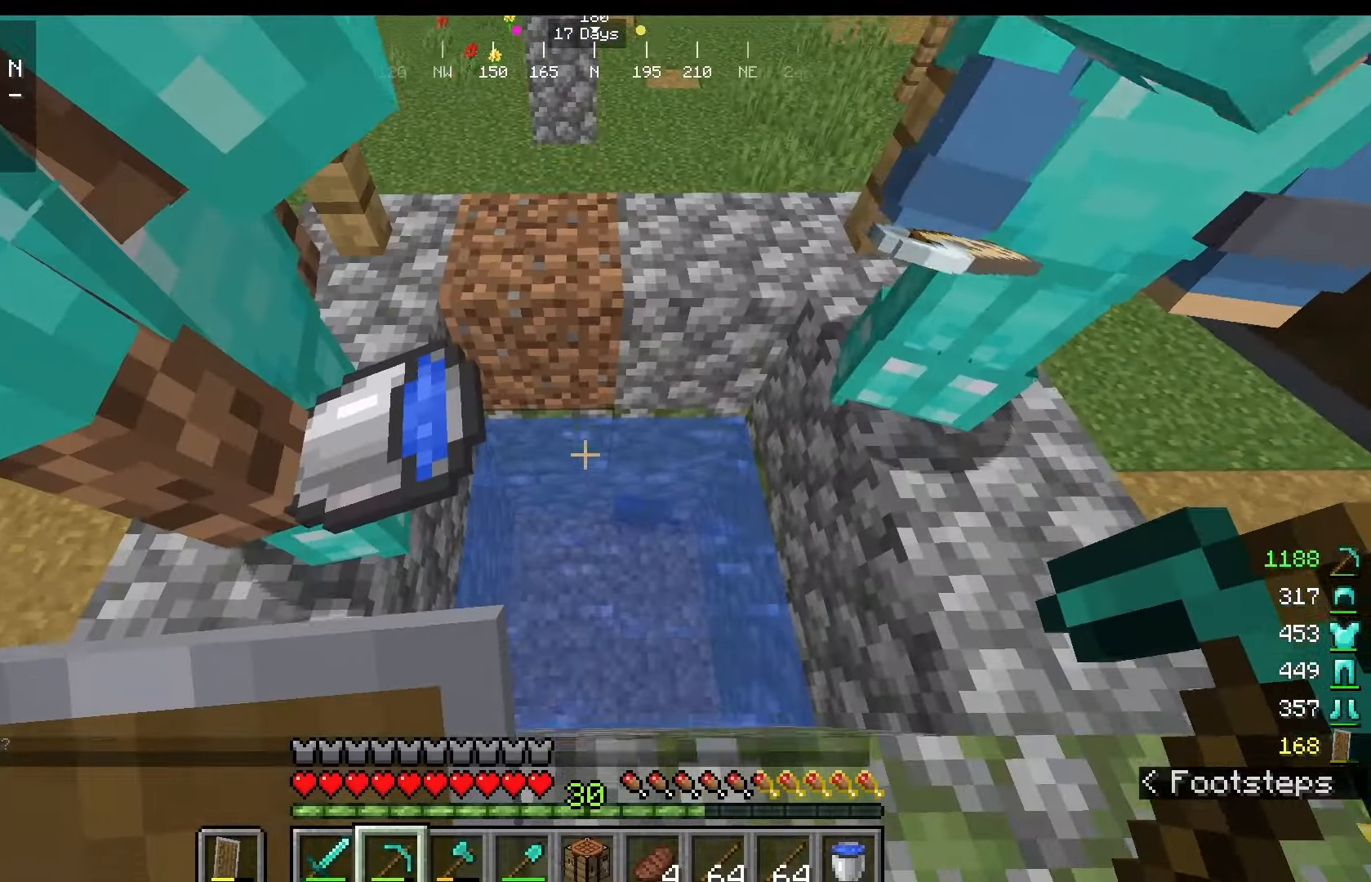
{"keys": [], "mouse": [], "events": []}
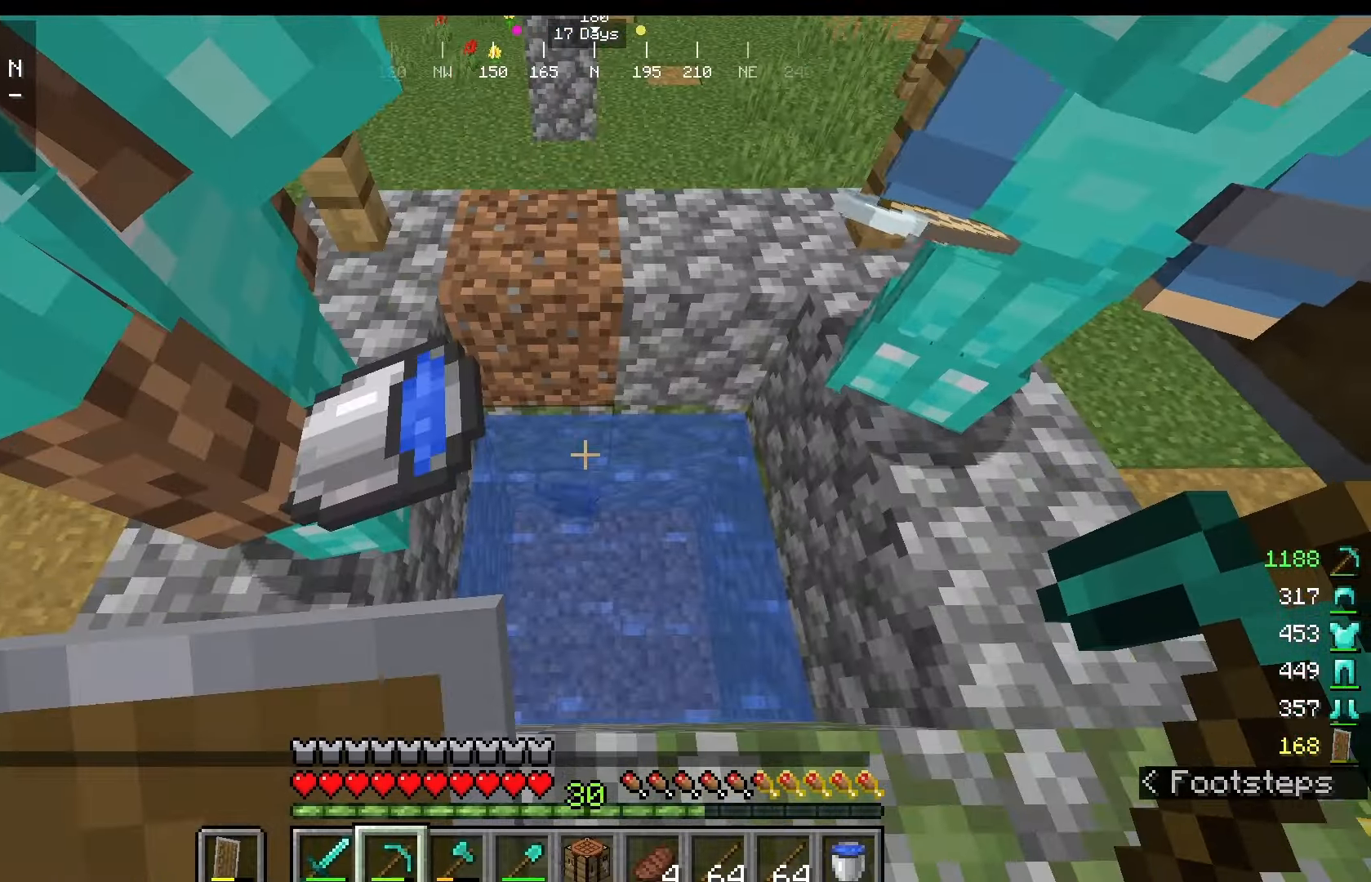
{"keys": [], "mouse": [], "events": [[167, "s", "down"], [292, "s", "up"]]}